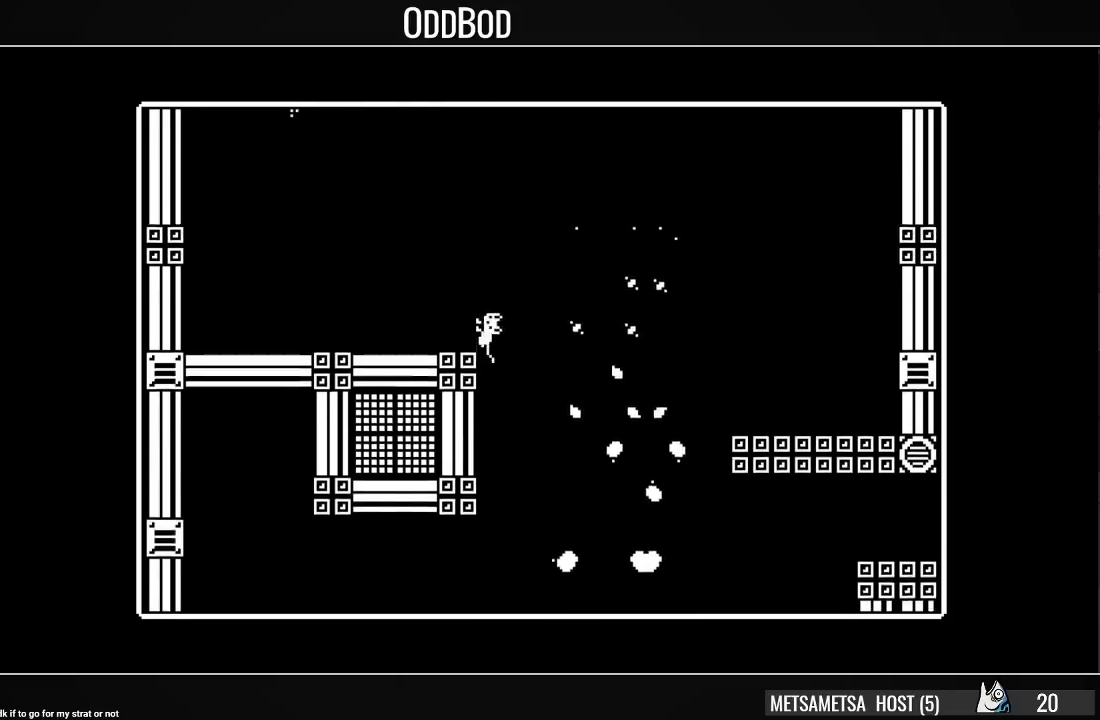
Gameplay with a controller (PlayStation layout); each line is a JSON object with the inputs held at the frame after it. "events" lists button and stick changes between this image and that frame as [ms after this image, input, new state], when the widget could be followed in between. Not read: left_stick.
{"buttons": ["DPAD_LEFT"], "right_stick": "center", "events": [[100, "CROSS", "up"]]}
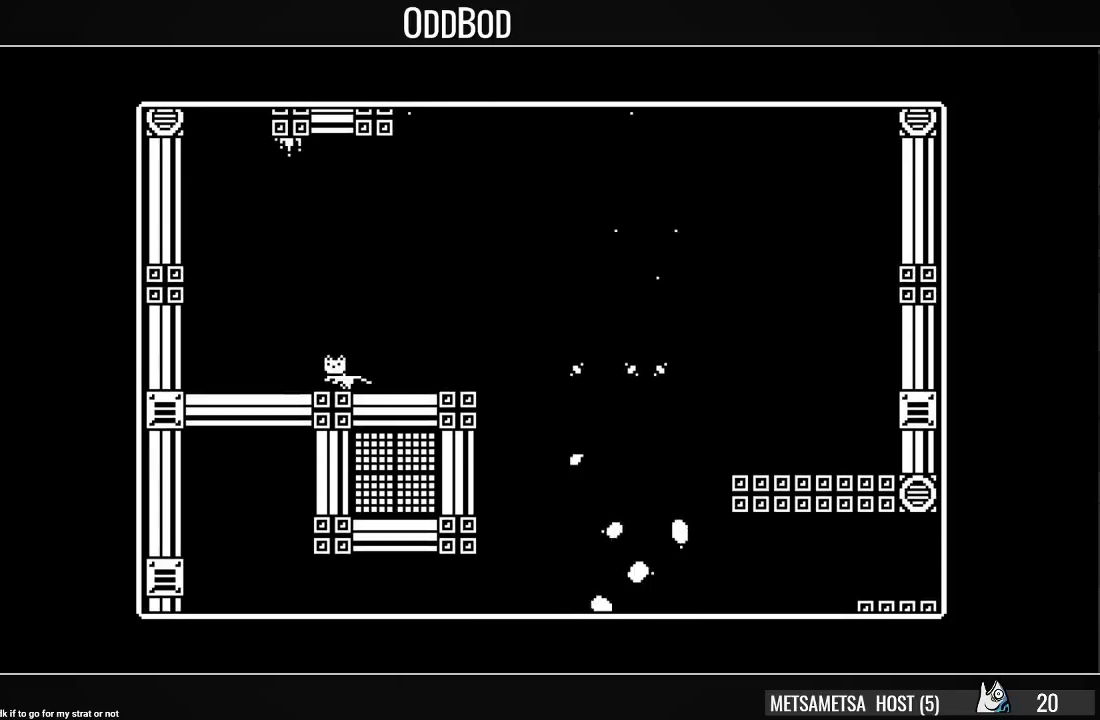
{"buttons": ["CROSS", "DPAD_LEFT"], "right_stick": "center", "events": [[133, "CROSS", "down"], [333, "CROSS", "up"], [433, "CROSS", "down"]]}
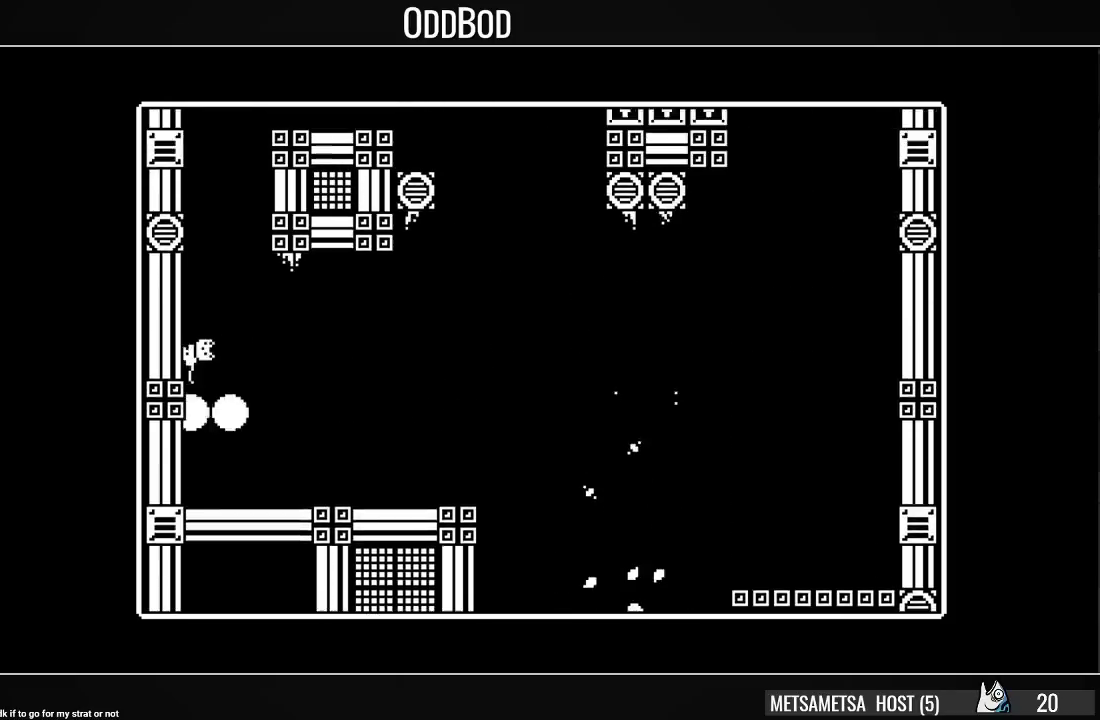
{"buttons": [], "right_stick": "center", "events": [[33, "CROSS", "up"], [100, "CROSS", "down"], [133, "DPAD_LEFT", "up"], [200, "CROSS", "up"], [233, "CROSS", "down"], [467, "CROSS", "up"]]}
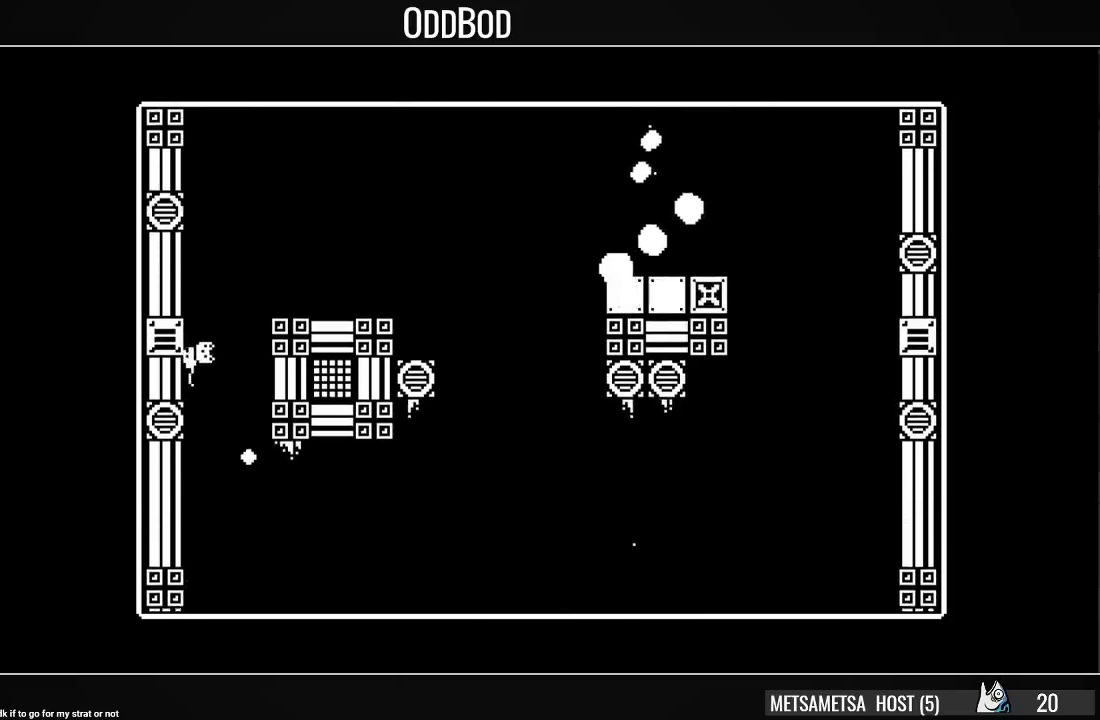
{"buttons": ["DPAD_LEFT"], "right_stick": "center", "events": [[133, "CROSS", "down"], [267, "CROSS", "up"], [367, "CROSS", "down"], [367, "DPAD_RIGHT", "down"], [400, "CROSS", "up"], [433, "DPAD_RIGHT", "up"], [500, "DPAD_LEFT", "down"]]}
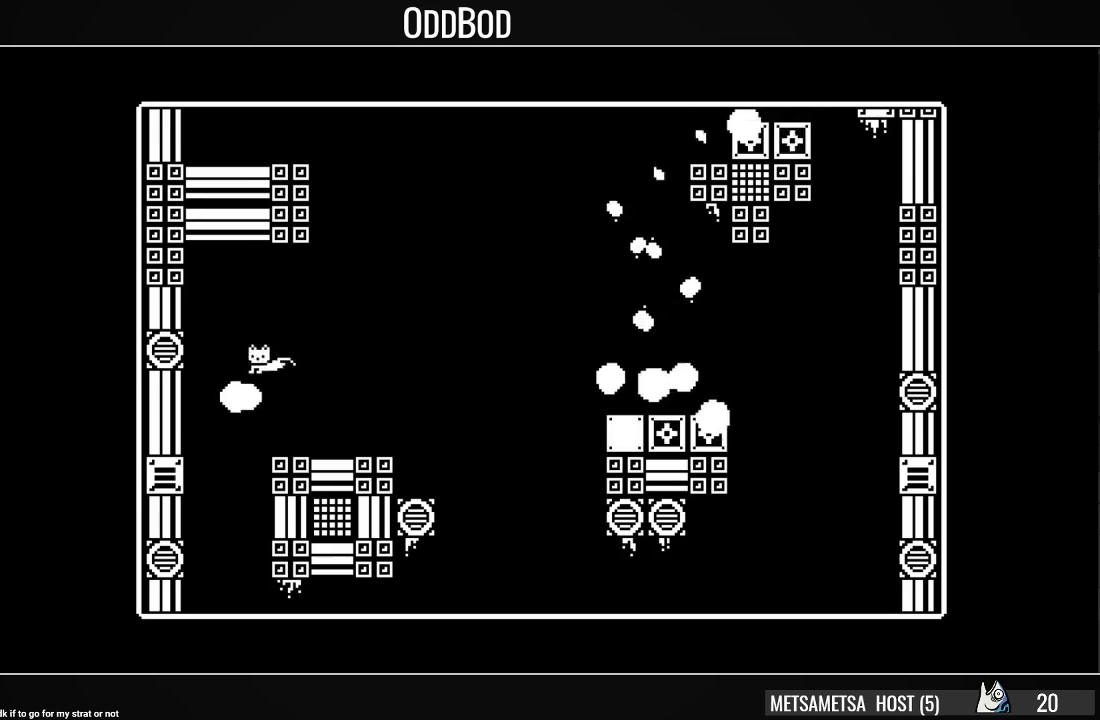
{"buttons": ["CROSS", "DPAD_RIGHT"], "right_stick": "center", "events": [[133, "DPAD_LEFT", "up"], [200, "DPAD_RIGHT", "down"], [500, "CROSS", "down"]]}
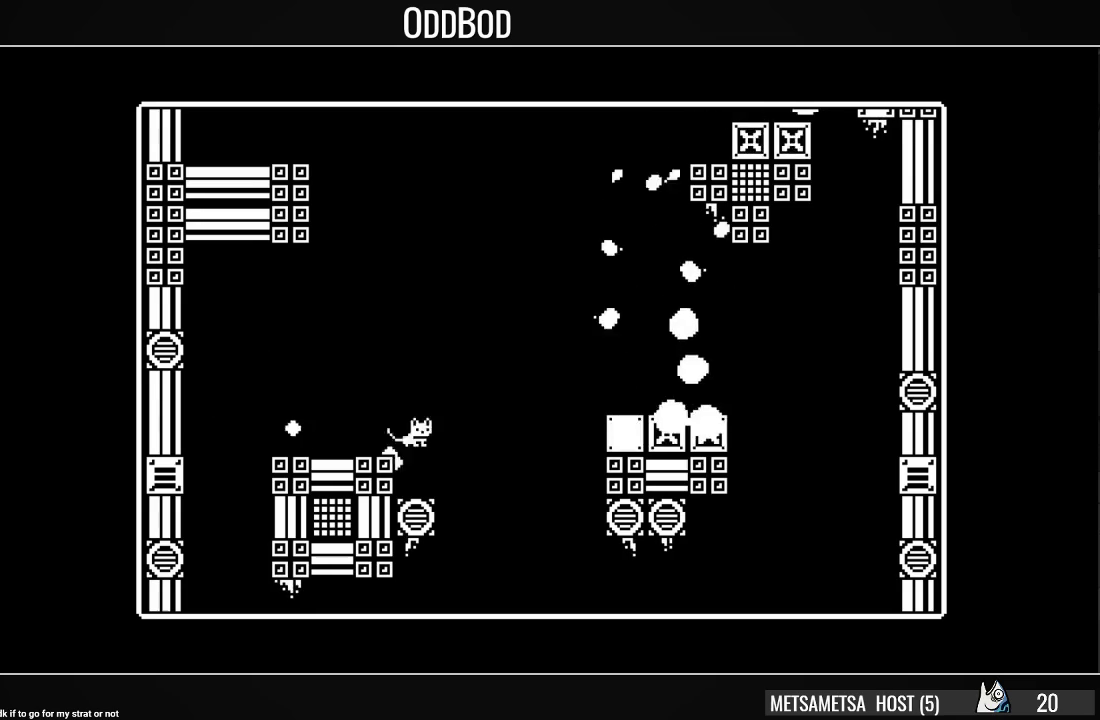
{"buttons": ["CROSS", "DPAD_LEFT"], "right_stick": "center", "events": [[367, "DPAD_RIGHT", "up"], [400, "DPAD_LEFT", "down"]]}
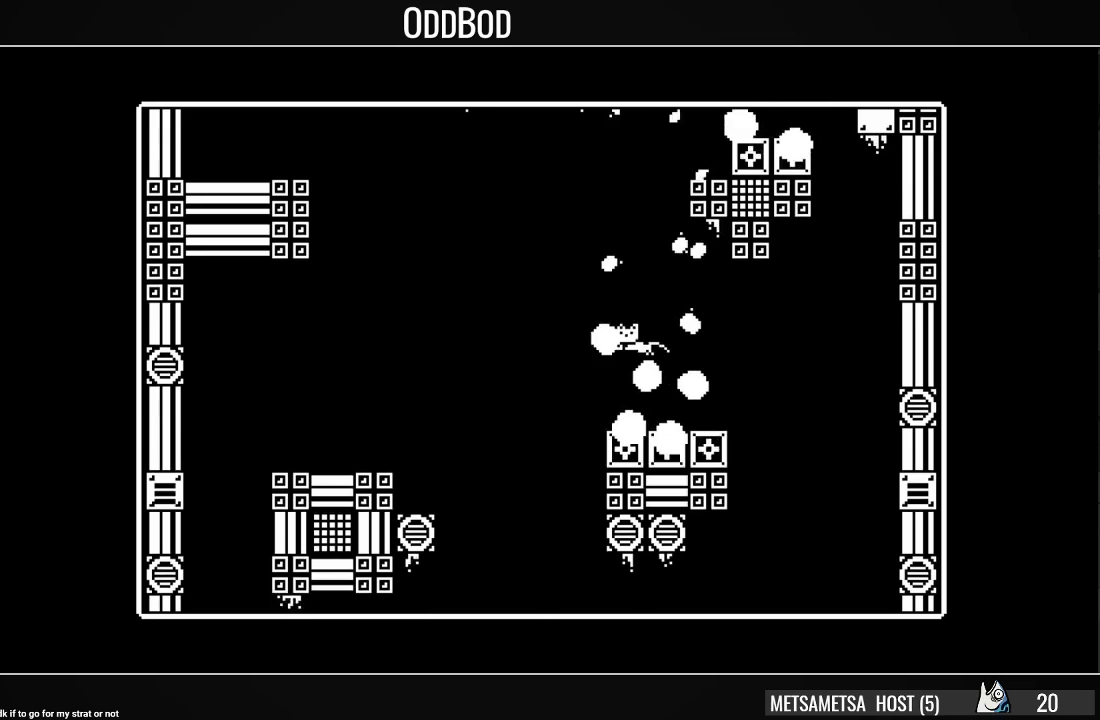
{"buttons": [], "right_stick": "center", "events": [[67, "DPAD_LEFT", "up"], [367, "DPAD_RIGHT", "down"], [500, "CROSS", "up"], [500, "DPAD_RIGHT", "up"]]}
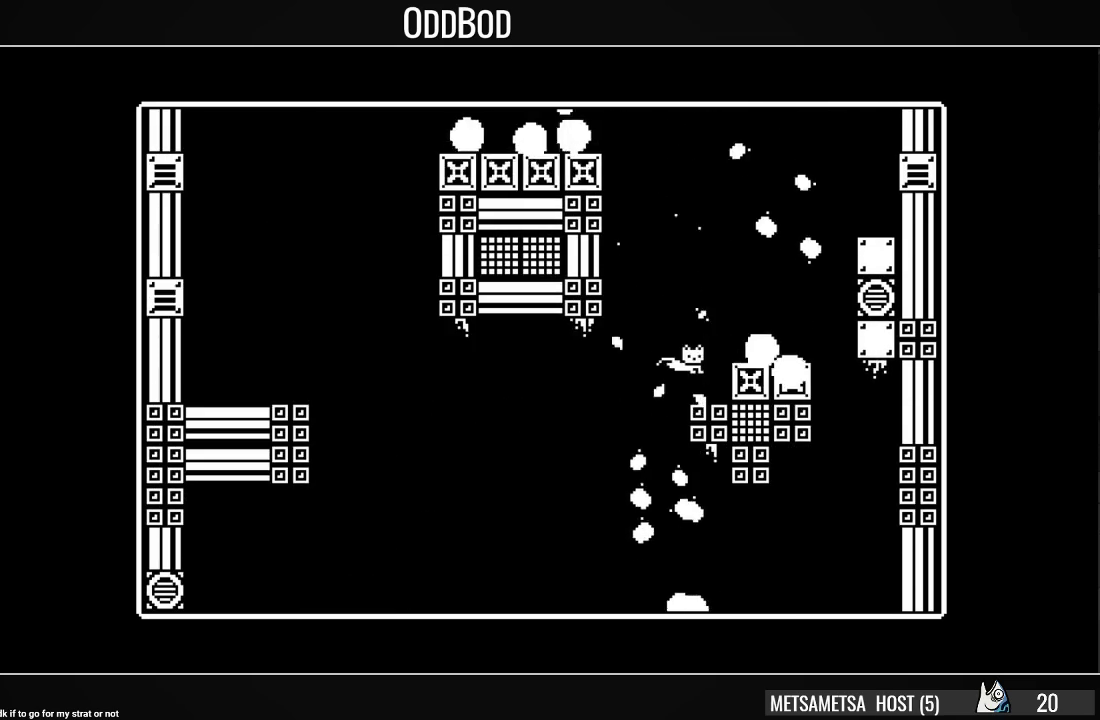
{"buttons": ["CROSS"], "right_stick": "center", "events": [[100, "DPAD_RIGHT", "down"], [167, "DPAD_RIGHT", "up"], [267, "CROSS", "down"], [300, "DPAD_RIGHT", "down"], [500, "DPAD_RIGHT", "up"]]}
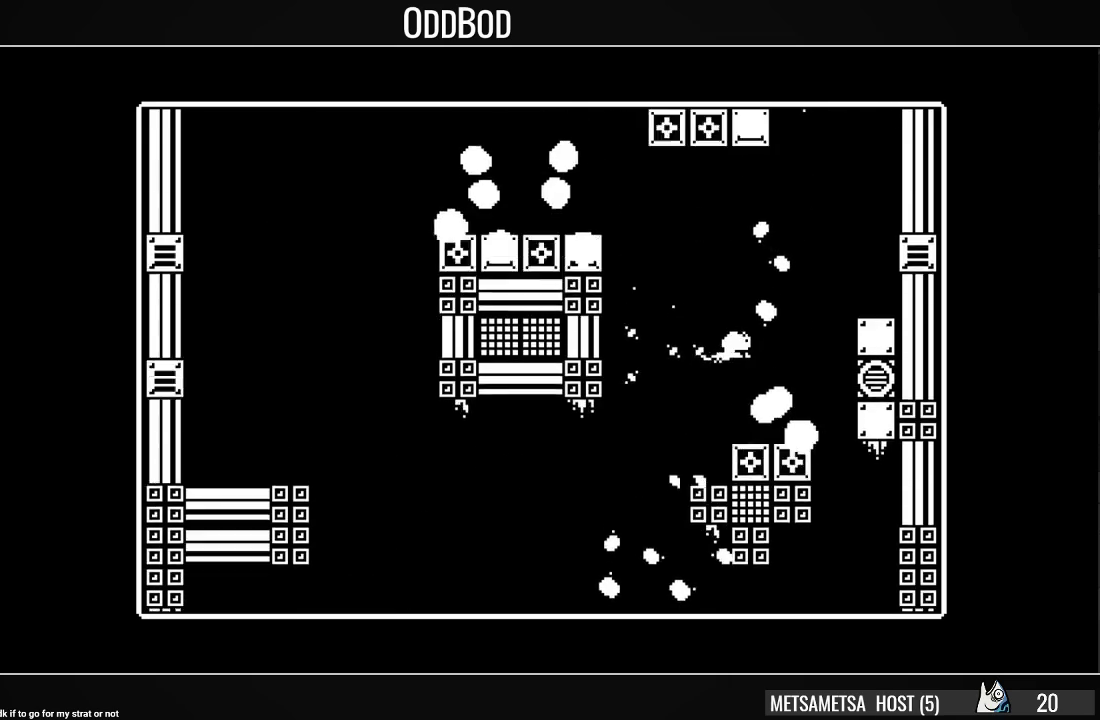
{"buttons": ["CROSS", "DPAD_LEFT"], "right_stick": "center", "events": [[33, "DPAD_LEFT", "down"]]}
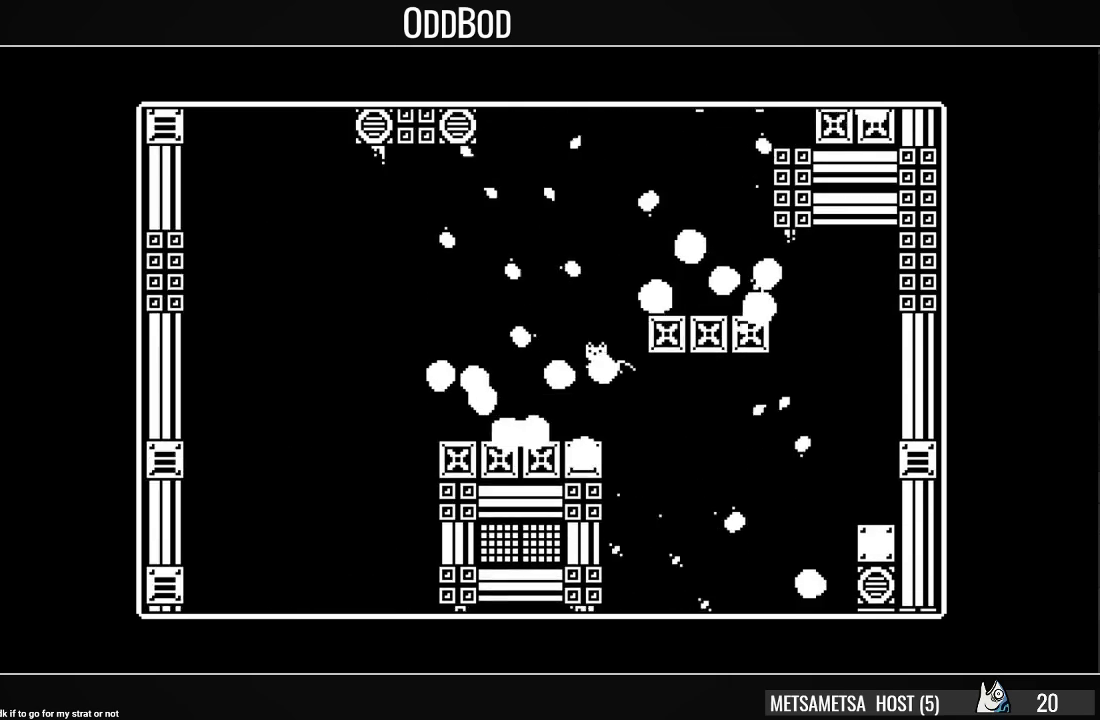
{"buttons": ["CROSS", "DPAD_RIGHT"], "right_stick": "center", "events": [[67, "CROSS", "up"], [67, "DPAD_LEFT", "up"], [100, "DPAD_RIGHT", "down"], [133, "CROSS", "down"]]}
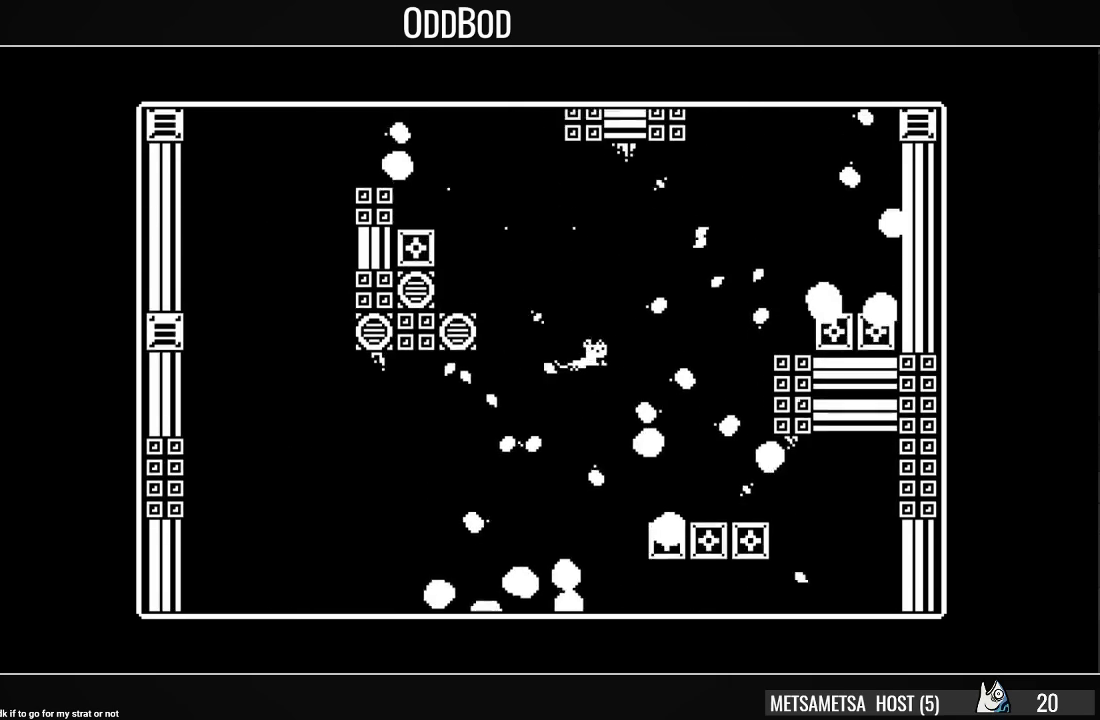
{"buttons": ["CROSS", "DPAD_RIGHT"], "right_stick": "center", "events": [[100, "DPAD_RIGHT", "up"], [200, "DPAD_LEFT", "down"], [233, "DPAD_LEFT", "up"], [300, "DPAD_RIGHT", "down"]]}
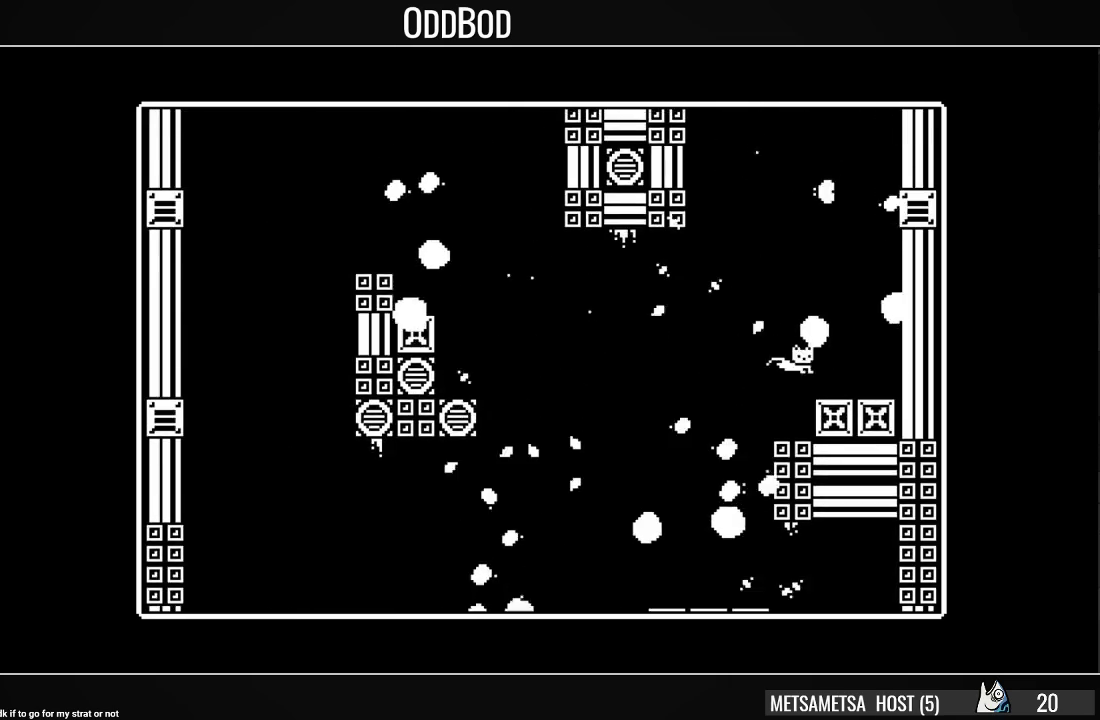
{"buttons": ["CROSS", "DPAD_LEFT"], "right_stick": "center", "events": [[133, "DPAD_RIGHT", "up"], [167, "DPAD_LEFT", "down"]]}
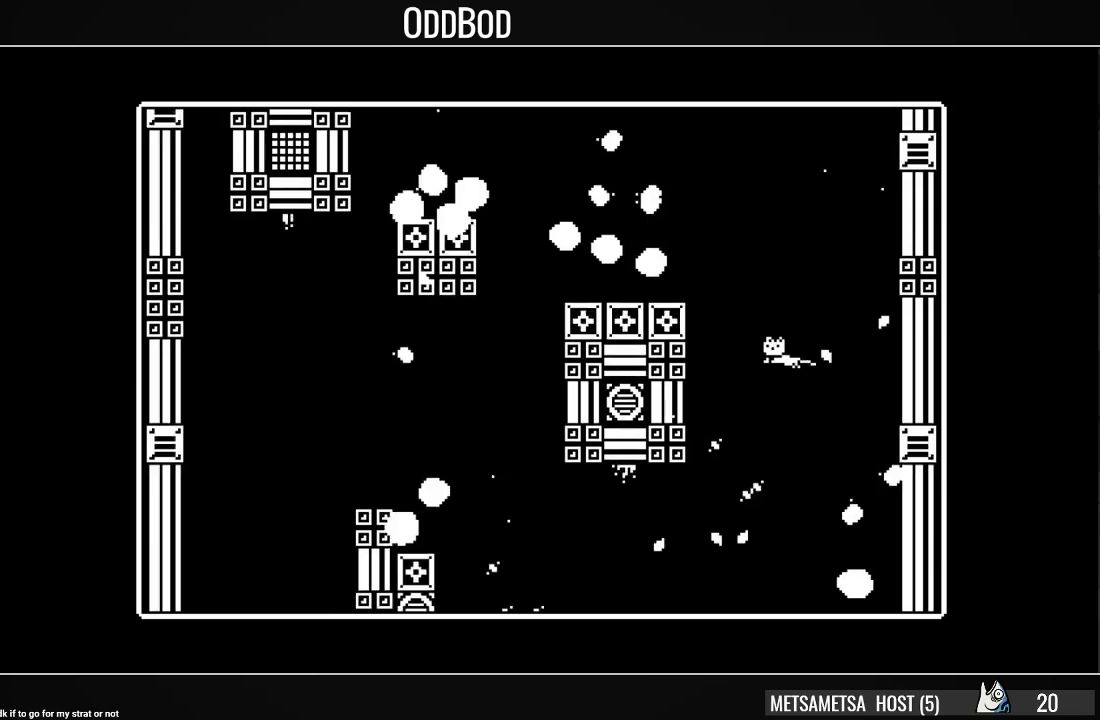
{"buttons": ["CROSS", "DPAD_LEFT"], "right_stick": "center", "events": [[167, "CROSS", "up"], [267, "CROSS", "down"]]}
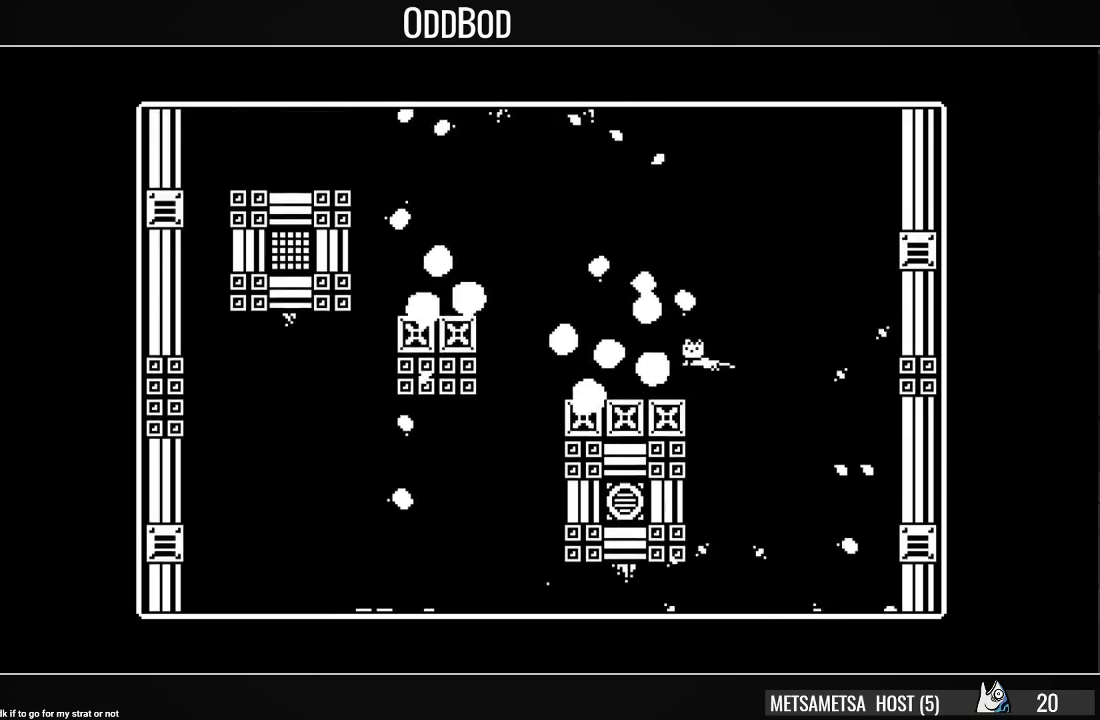
{"buttons": ["CROSS", "DPAD_RIGHT"], "right_stick": "center", "events": [[333, "DPAD_LEFT", "up"], [467, "DPAD_RIGHT", "down"]]}
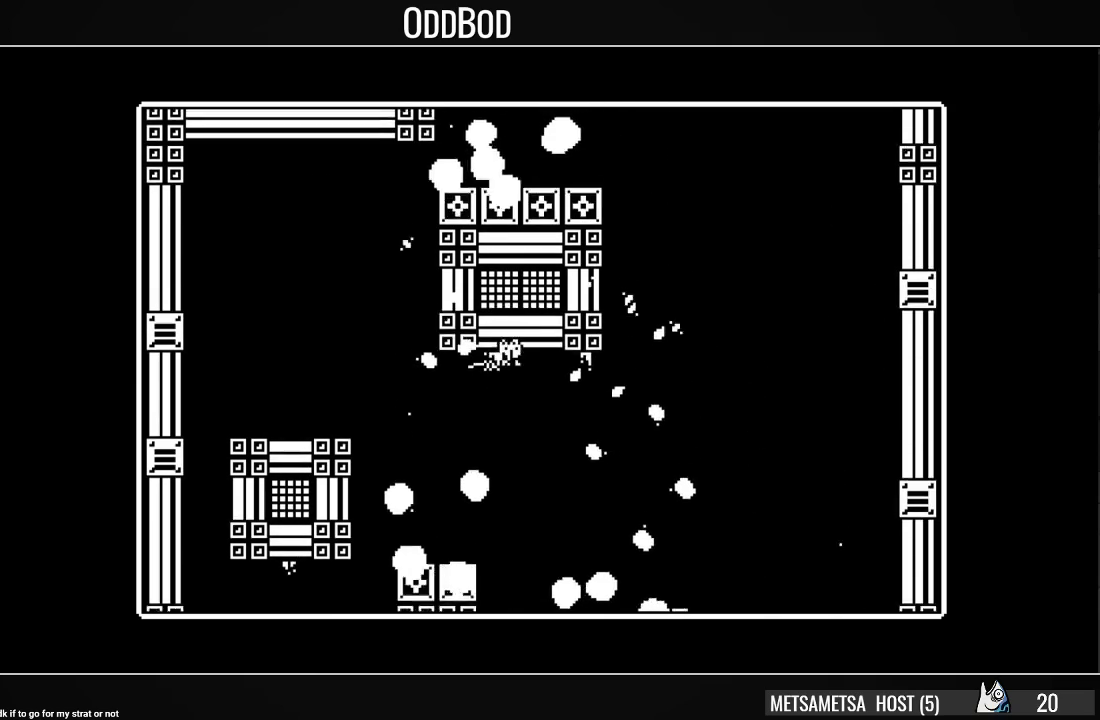
{"buttons": ["DPAD_LEFT"], "right_stick": "center", "events": [[100, "DPAD_RIGHT", "up"], [200, "DPAD_LEFT", "down"], [500, "CROSS", "up"]]}
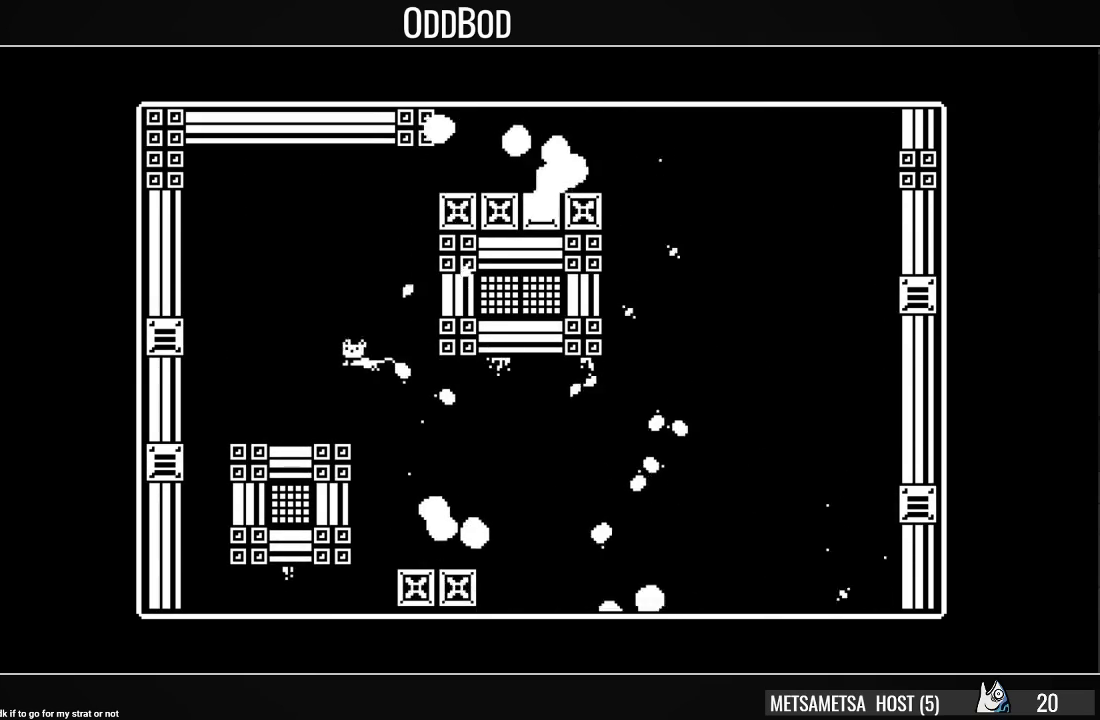
{"buttons": ["DPAD_RIGHT"], "right_stick": "center", "events": [[100, "CROSS", "down"], [133, "DPAD_LEFT", "up"], [167, "DPAD_RIGHT", "down"], [300, "CROSS", "up"]]}
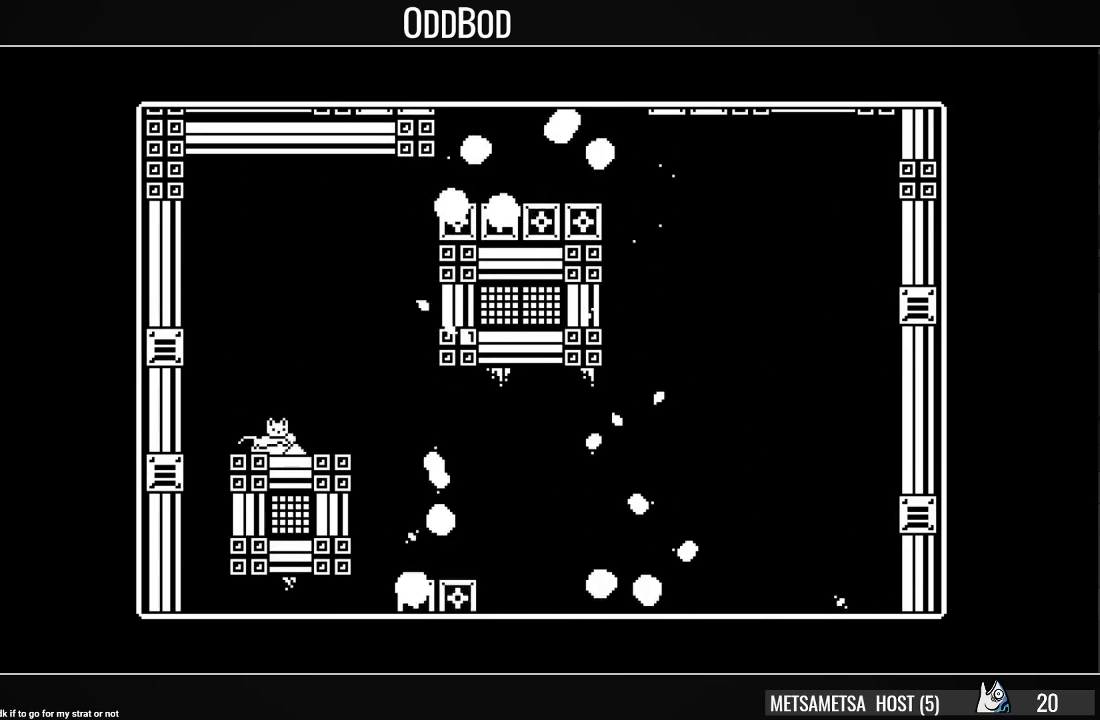
{"buttons": ["DPAD_RIGHT"], "right_stick": "center", "events": [[100, "CROSS", "down"], [367, "CROSS", "up"], [400, "CROSS", "down"], [500, "CROSS", "up"]]}
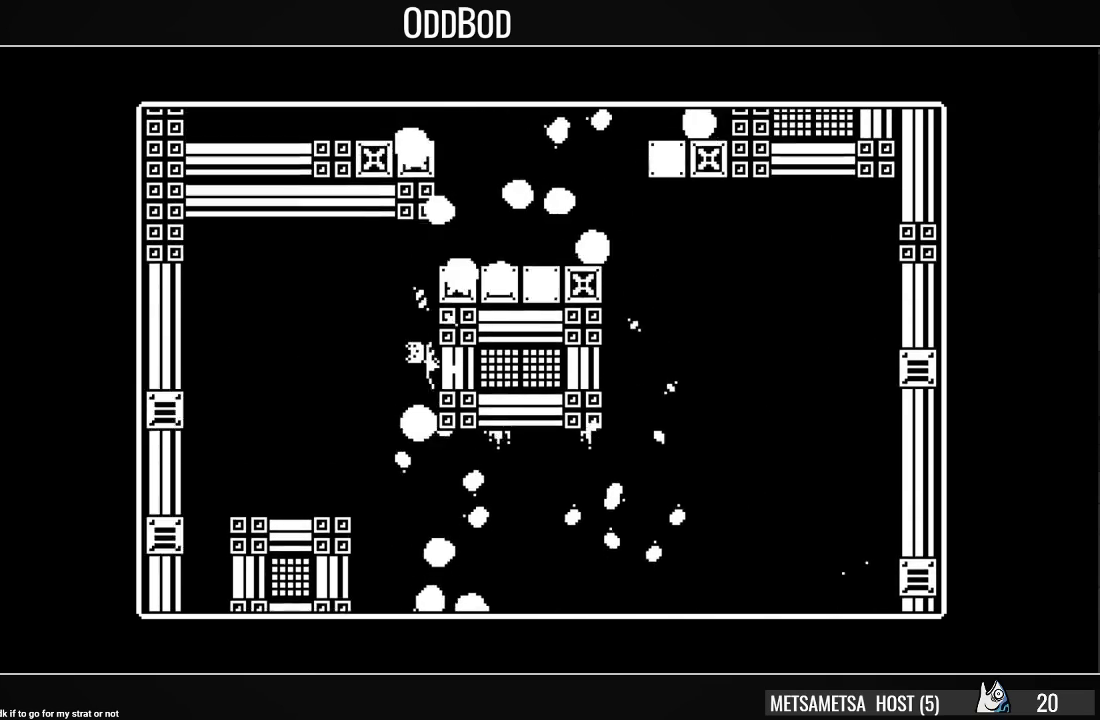
{"buttons": ["CROSS", "DPAD_LEFT"], "right_stick": "center", "events": [[67, "CROSS", "down"], [133, "CROSS", "up"], [200, "CROSS", "down"], [400, "DPAD_RIGHT", "up"], [467, "DPAD_LEFT", "down"]]}
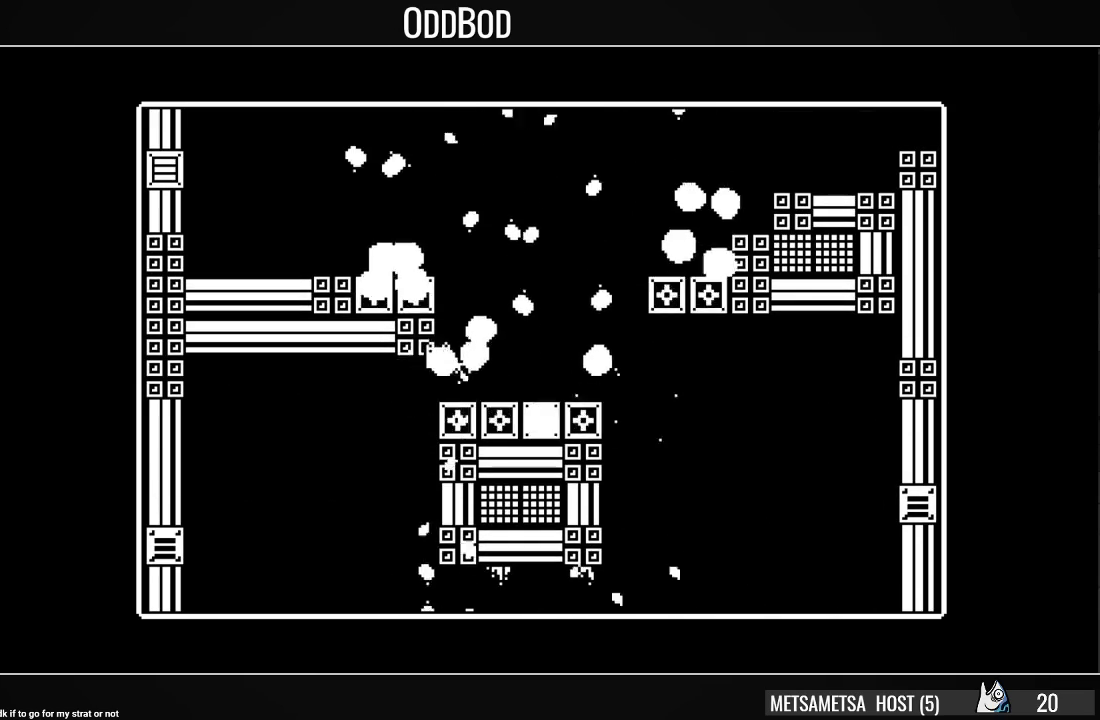
{"buttons": ["CROSS", "DPAD_RIGHT"], "right_stick": "center", "events": [[167, "DPAD_LEFT", "up"], [333, "DPAD_RIGHT", "down"], [367, "CROSS", "up"], [500, "CROSS", "down"]]}
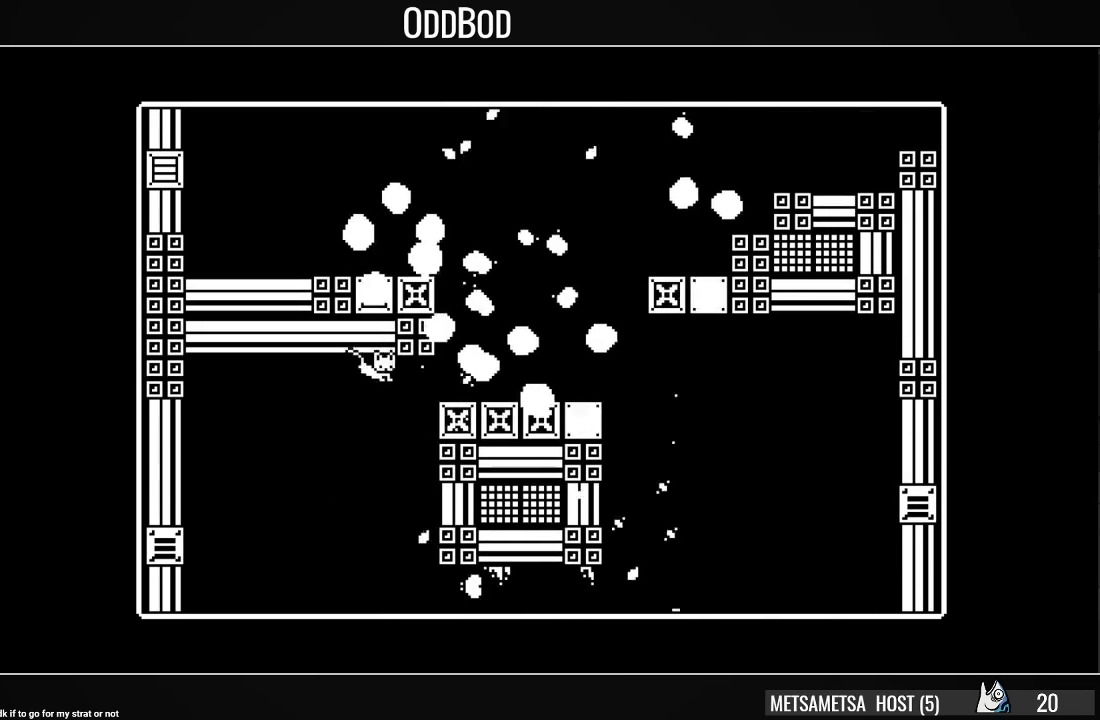
{"buttons": ["CROSS", "DPAD_RIGHT"], "right_stick": "center", "events": [[200, "CROSS", "up"], [267, "CROSS", "down"]]}
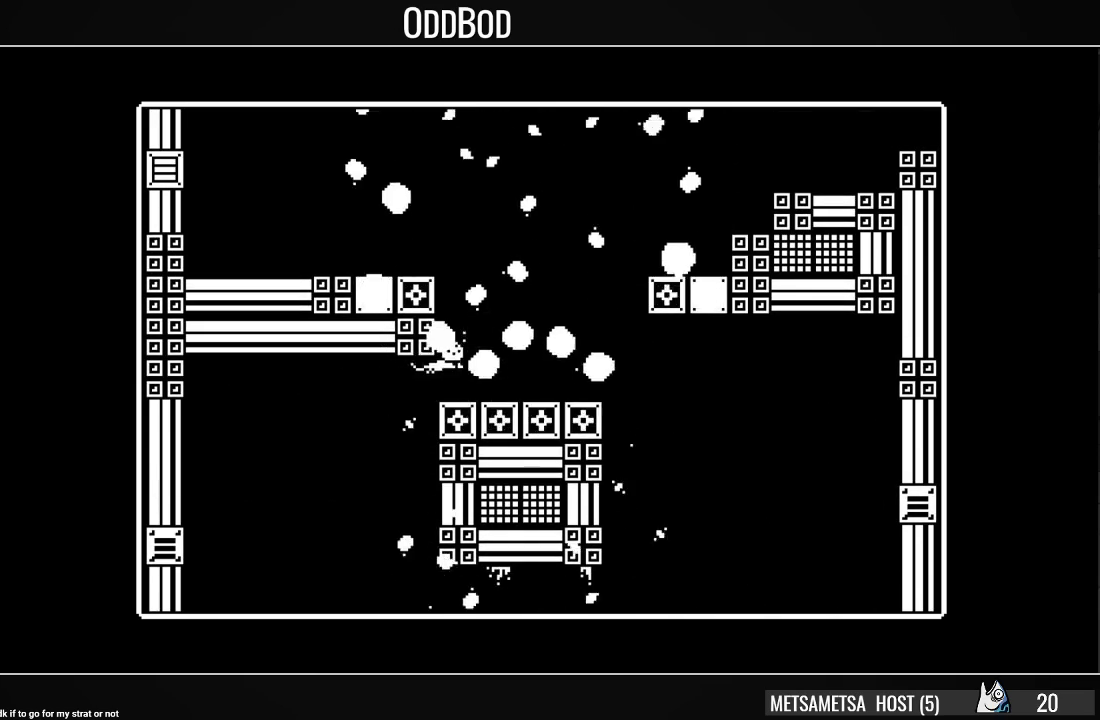
{"buttons": ["CROSS", "DPAD_RIGHT"], "right_stick": "center", "events": []}
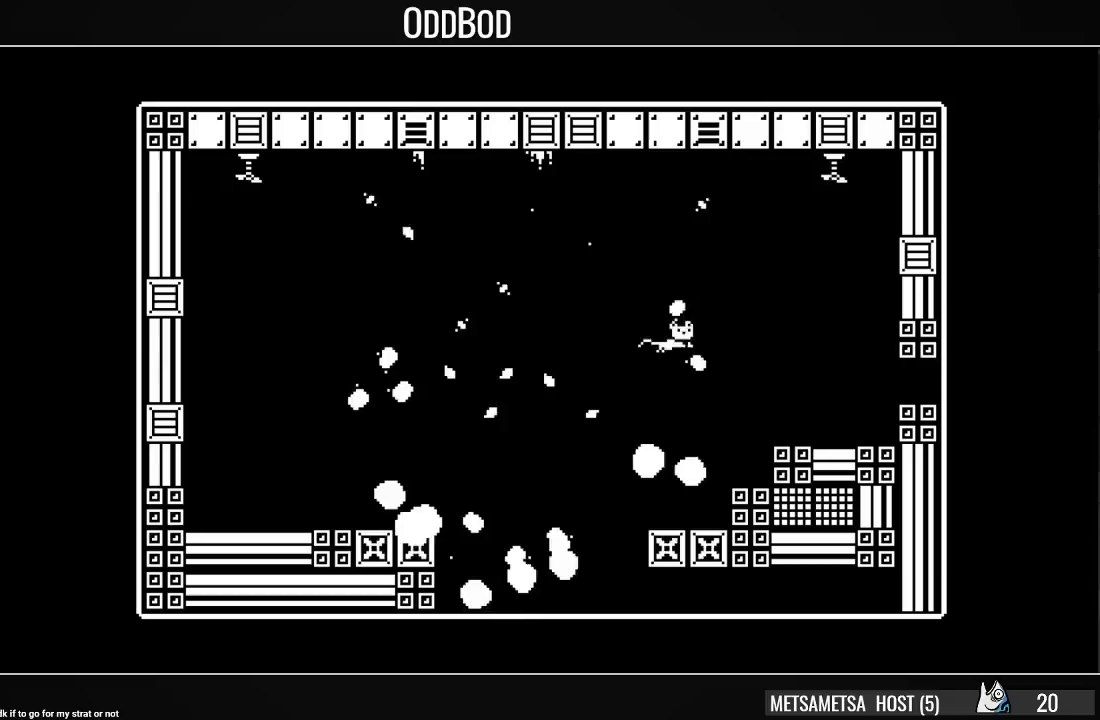
{"buttons": ["DPAD_RIGHT"], "right_stick": "center", "events": [[233, "CROSS", "up"]]}
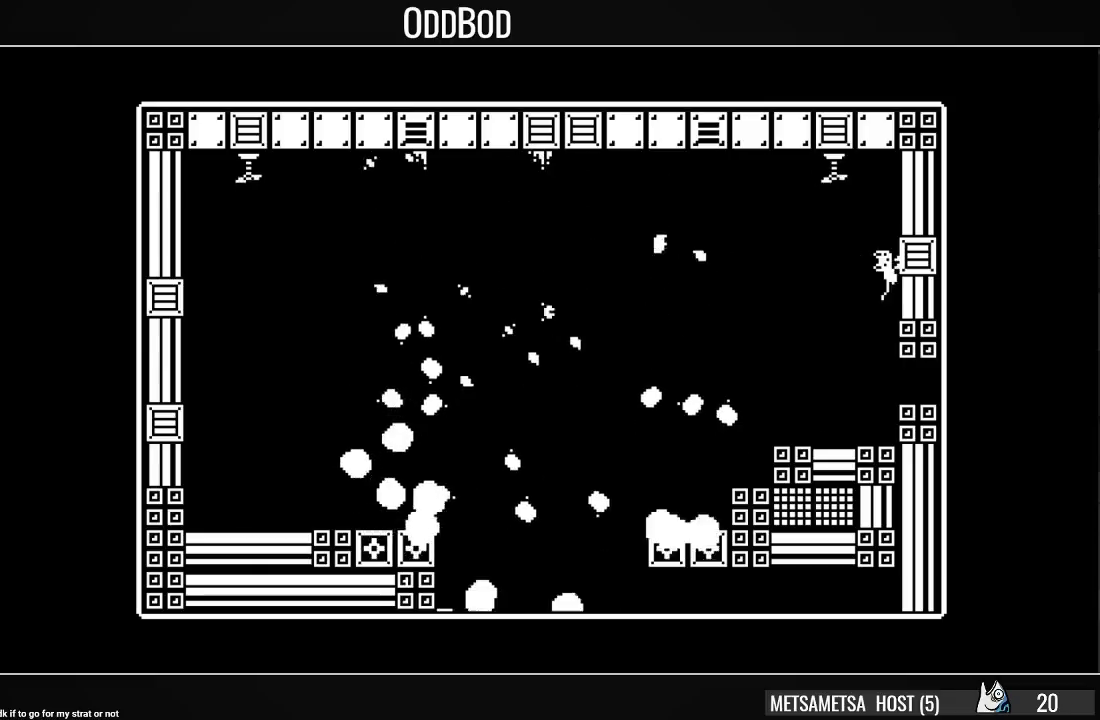
{"buttons": ["DPAD_RIGHT"], "right_stick": "center", "events": []}
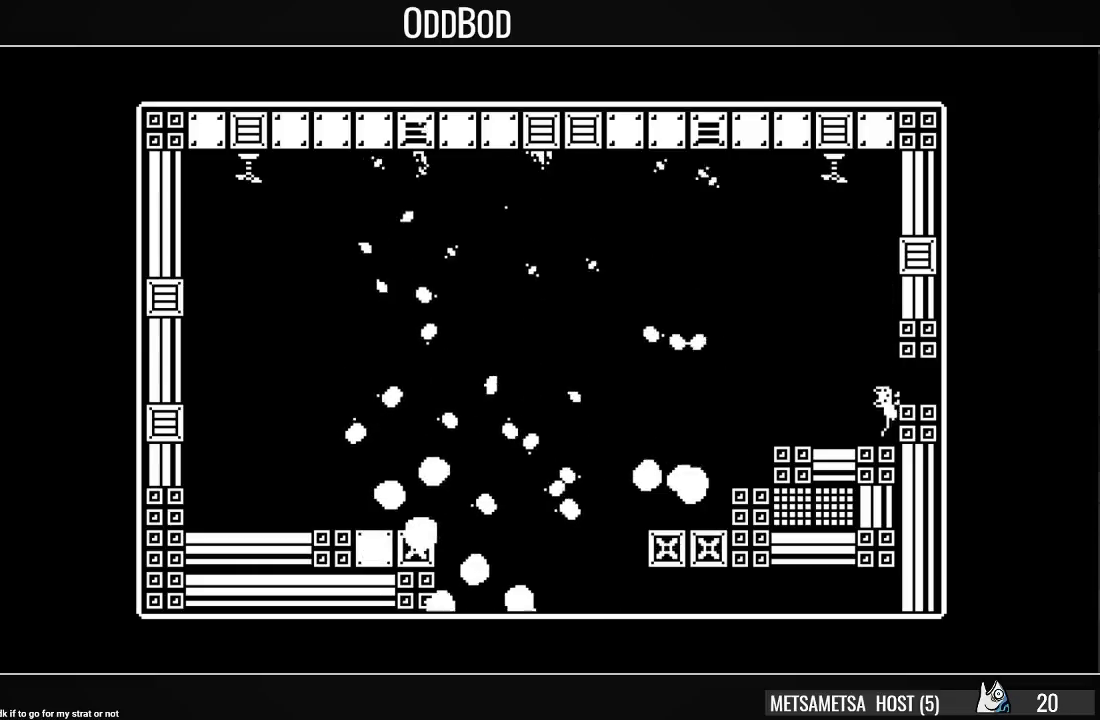
{"buttons": ["DPAD_RIGHT"], "right_stick": "center", "events": [[333, "CROSS", "down"], [433, "CROSS", "up"]]}
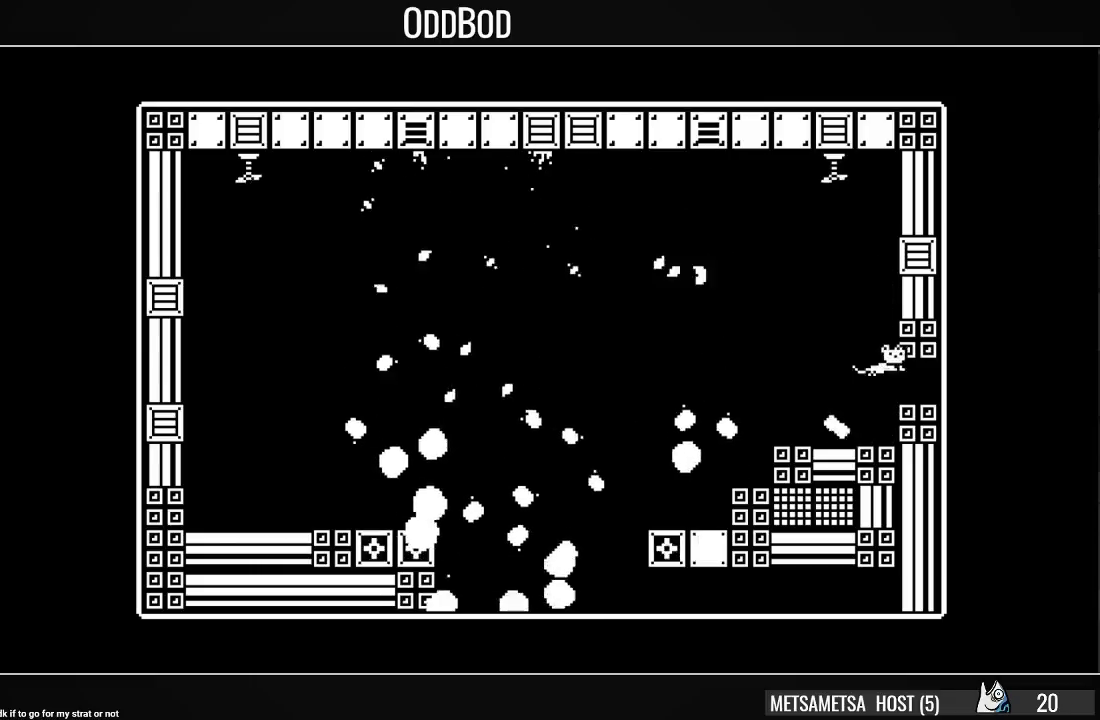
{"buttons": ["DPAD_RIGHT"], "right_stick": "center", "events": [[367, "DPAD_RIGHT", "up"], [500, "DPAD_RIGHT", "down"]]}
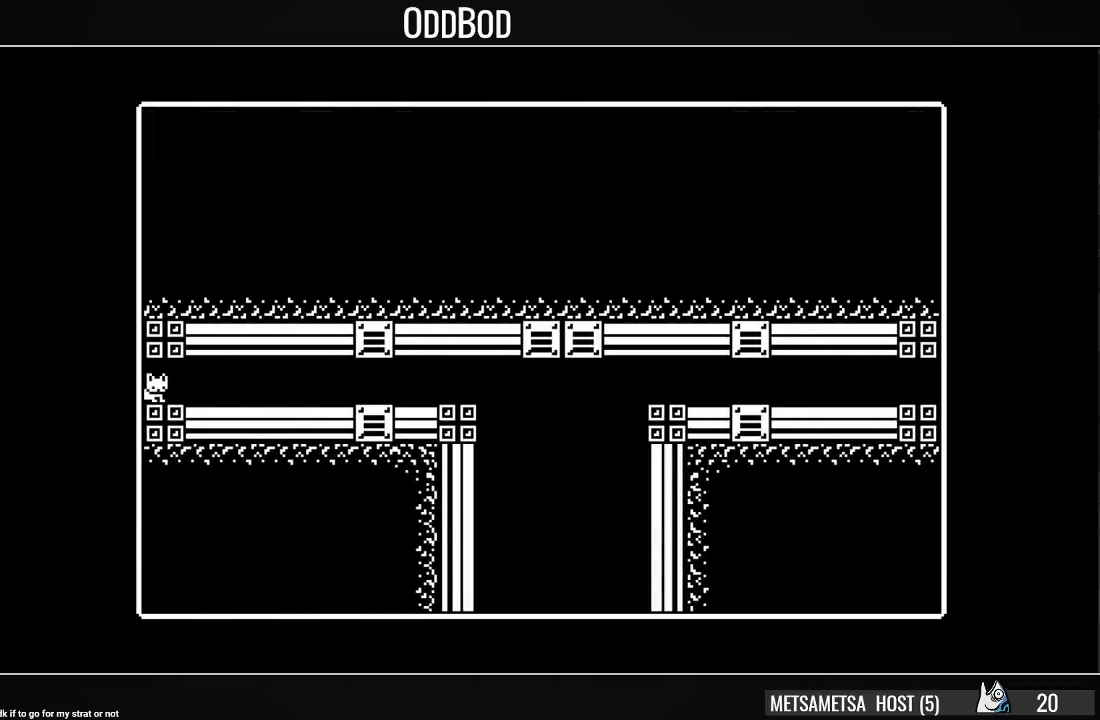
{"buttons": ["DPAD_RIGHT"], "right_stick": "center", "events": []}
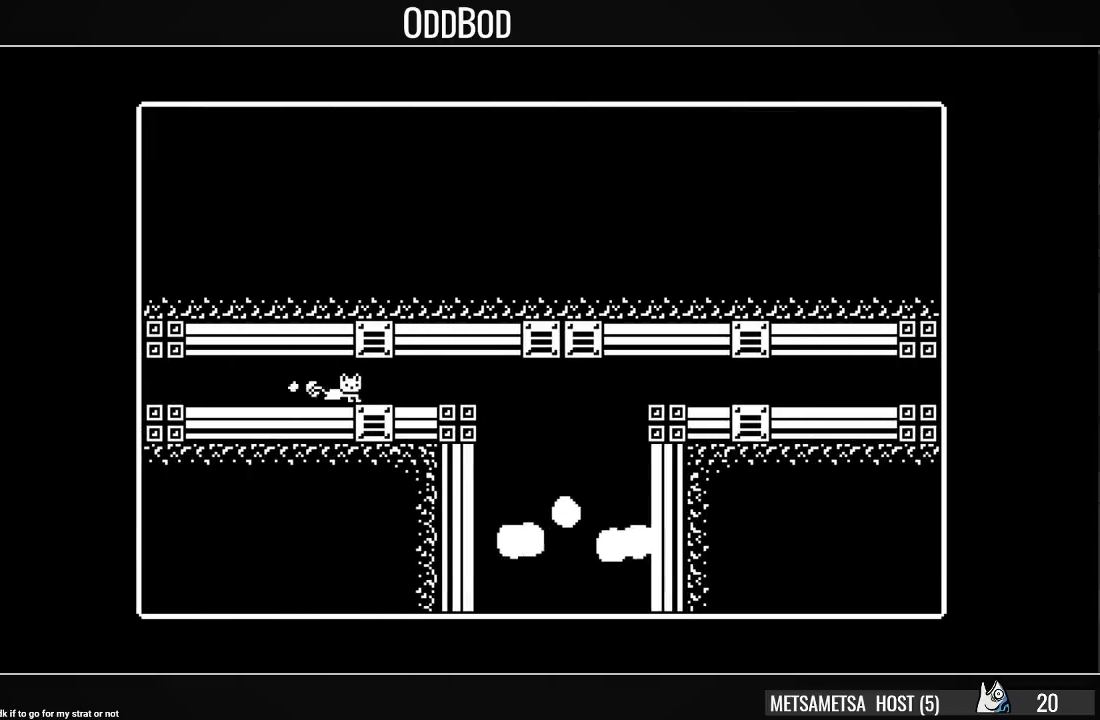
{"buttons": ["CROSS", "DPAD_RIGHT"], "right_stick": "center", "events": [[400, "CROSS", "down"]]}
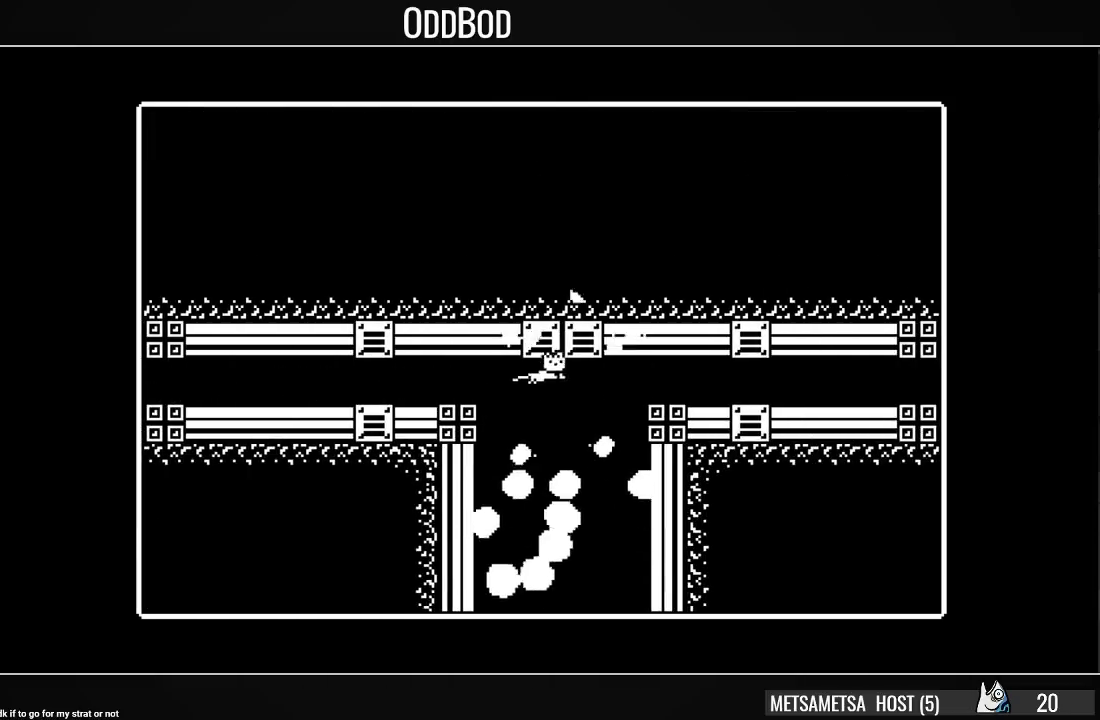
{"buttons": ["DPAD_RIGHT"], "right_stick": "center", "events": [[33, "CROSS", "up"], [100, "CROSS", "down"], [200, "CROSS", "up"], [233, "CROSS", "down"], [333, "CROSS", "up"]]}
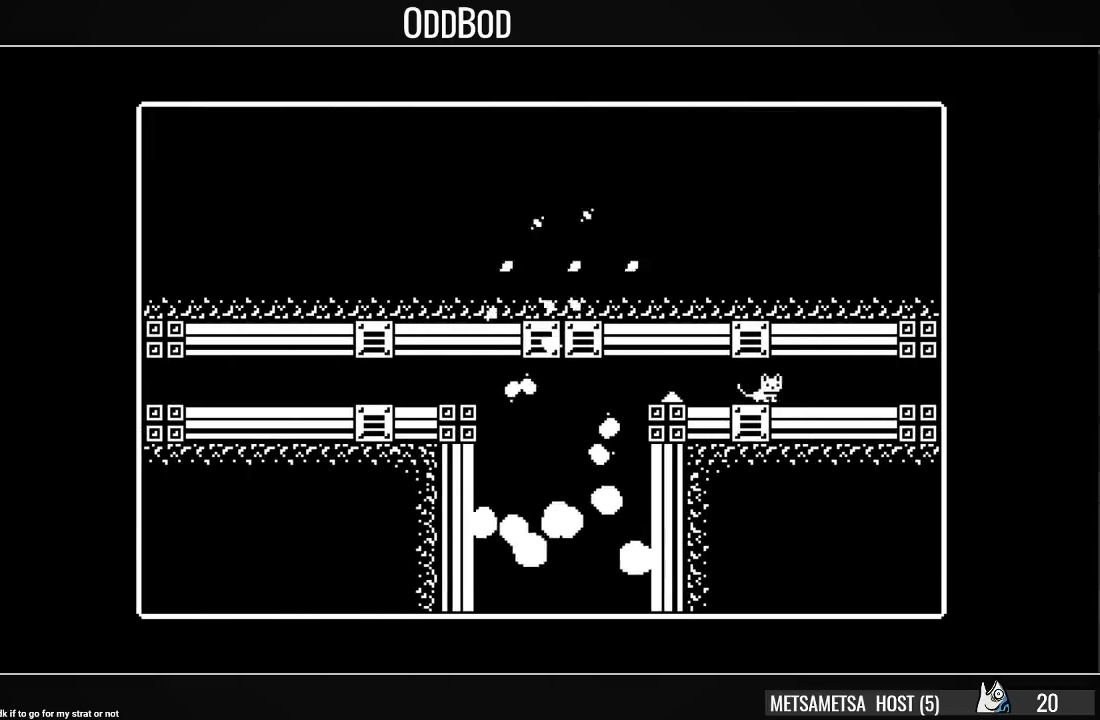
{"buttons": ["DPAD_RIGHT"], "right_stick": "center", "events": []}
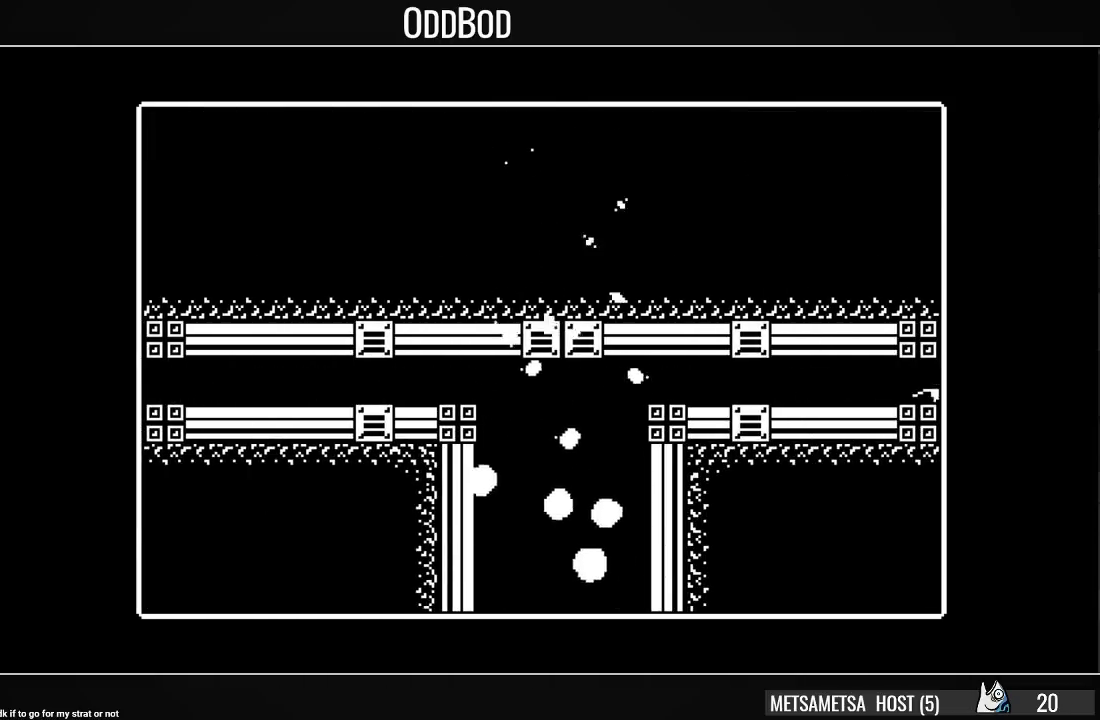
{"buttons": ["DPAD_RIGHT"], "right_stick": "center", "events": []}